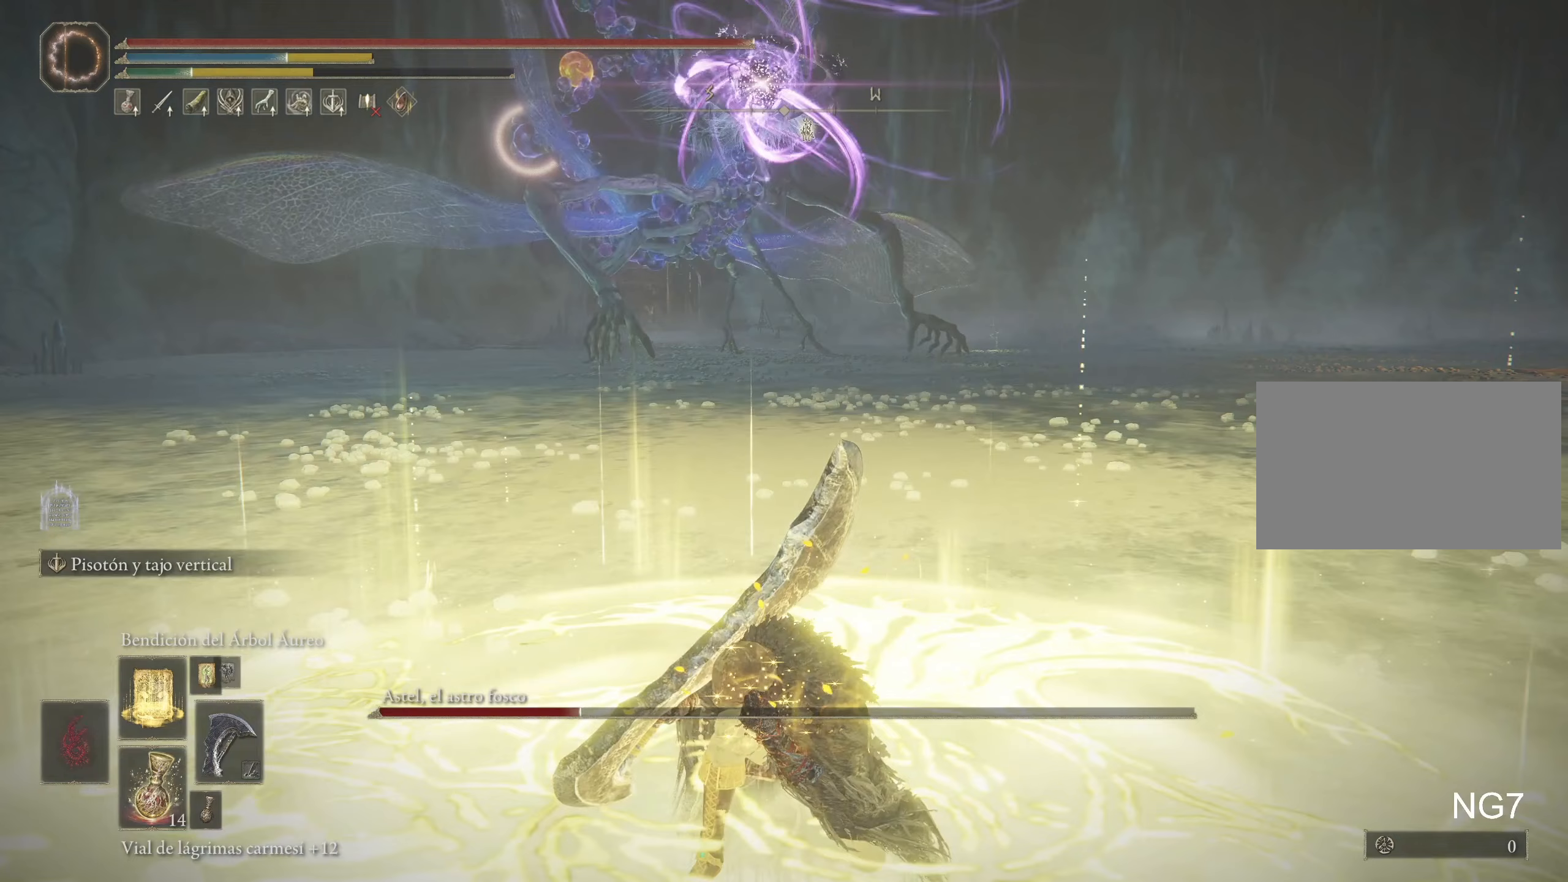
Gameplay with keyboard and mouse; each line is a JSON object with the keys and mouse buttons held at the frame after it (dt_ms = milliseconds from this image to that frame). "events" lists presses ("down") and releases ("up") of "1", "2", "3", "4", "5", "a", "alt", "c", "caps_lock", "ctrl", "d", "e", "f", "g", "q", "r", "s", "shift", "space", "t", "tab", "v", "w", "x", "z", "mouse_left", "mouse_wheel" and "mouse_right" between this image and that frame as [ms after this image, input, new state], when the widget could be followed in between. "mouse_left", "mouse_wheel", "mouse_right" = the "left", "wheel", "right" buttons of the "mouse" list. No other keys are recorded. "wheel" means that the mouse wheel is clicked or scrolled. Not read: mouse_move.
{"dt_ms": 133, "keys": [], "mouse": [], "events": []}
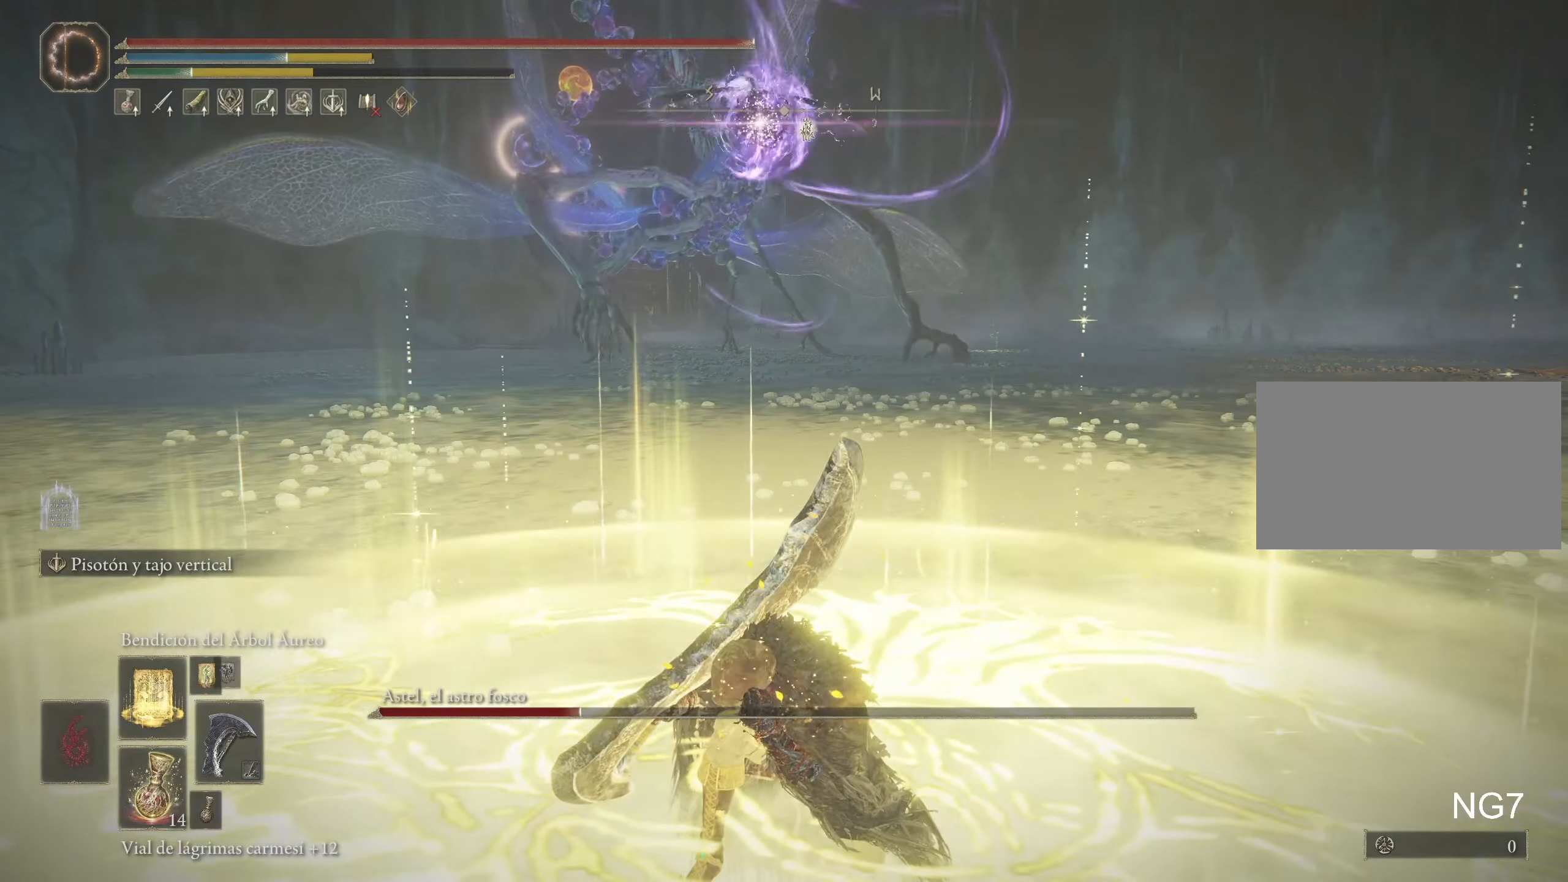
{"dt_ms": 500, "keys": ["a"], "mouse": [], "events": [[34, "s", "down"], [500, "a", "down"], [500, "s", "up"]]}
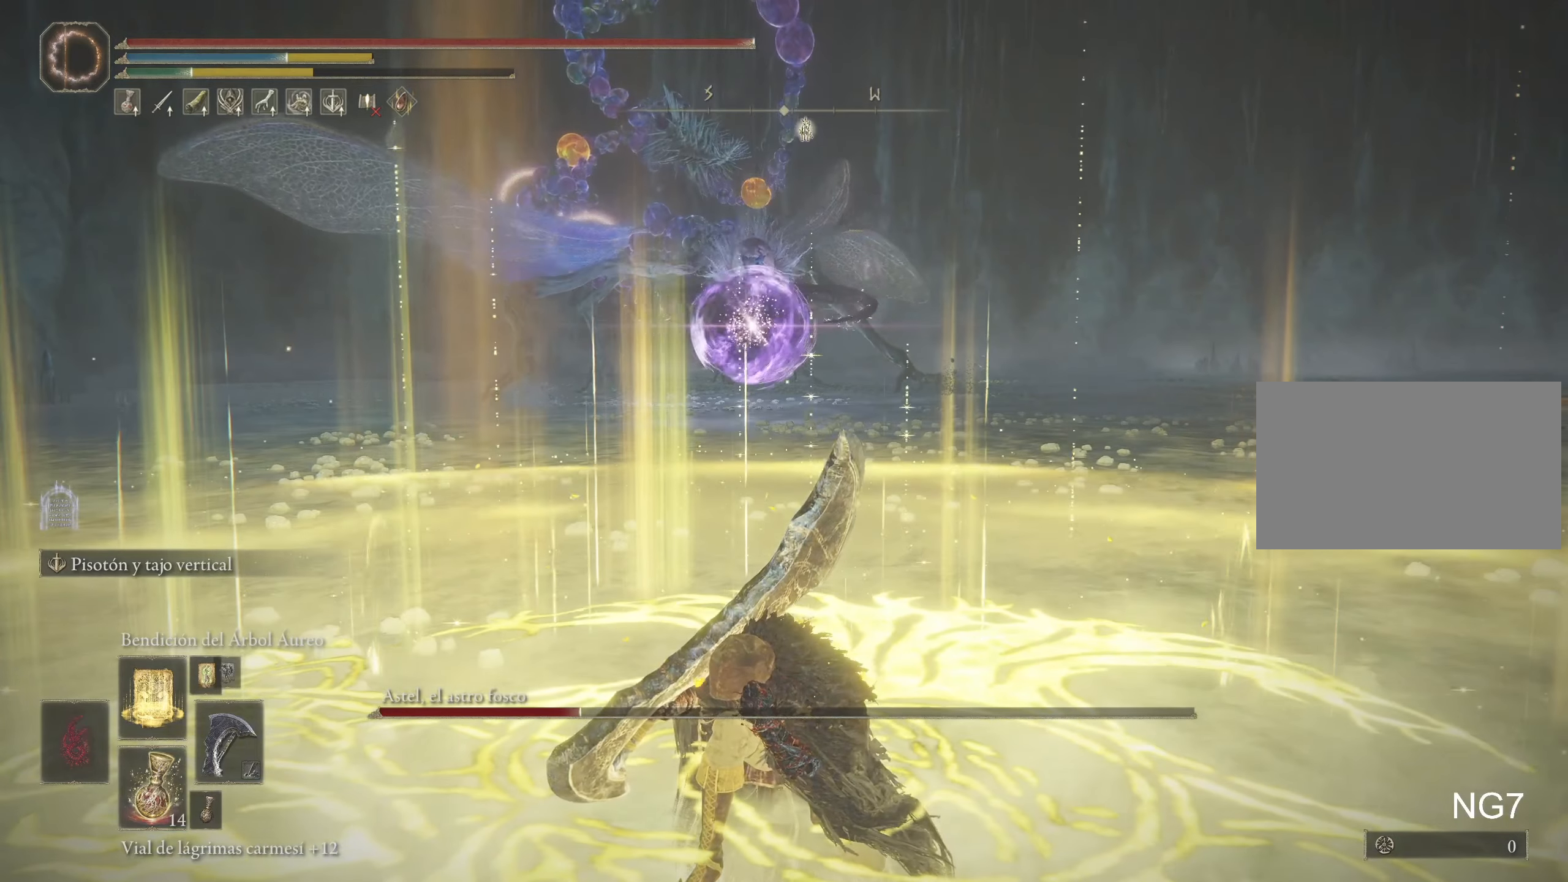
{"dt_ms": 500, "keys": ["w"], "mouse": [], "events": [[250, "w", "down"], [284, "a", "up"]]}
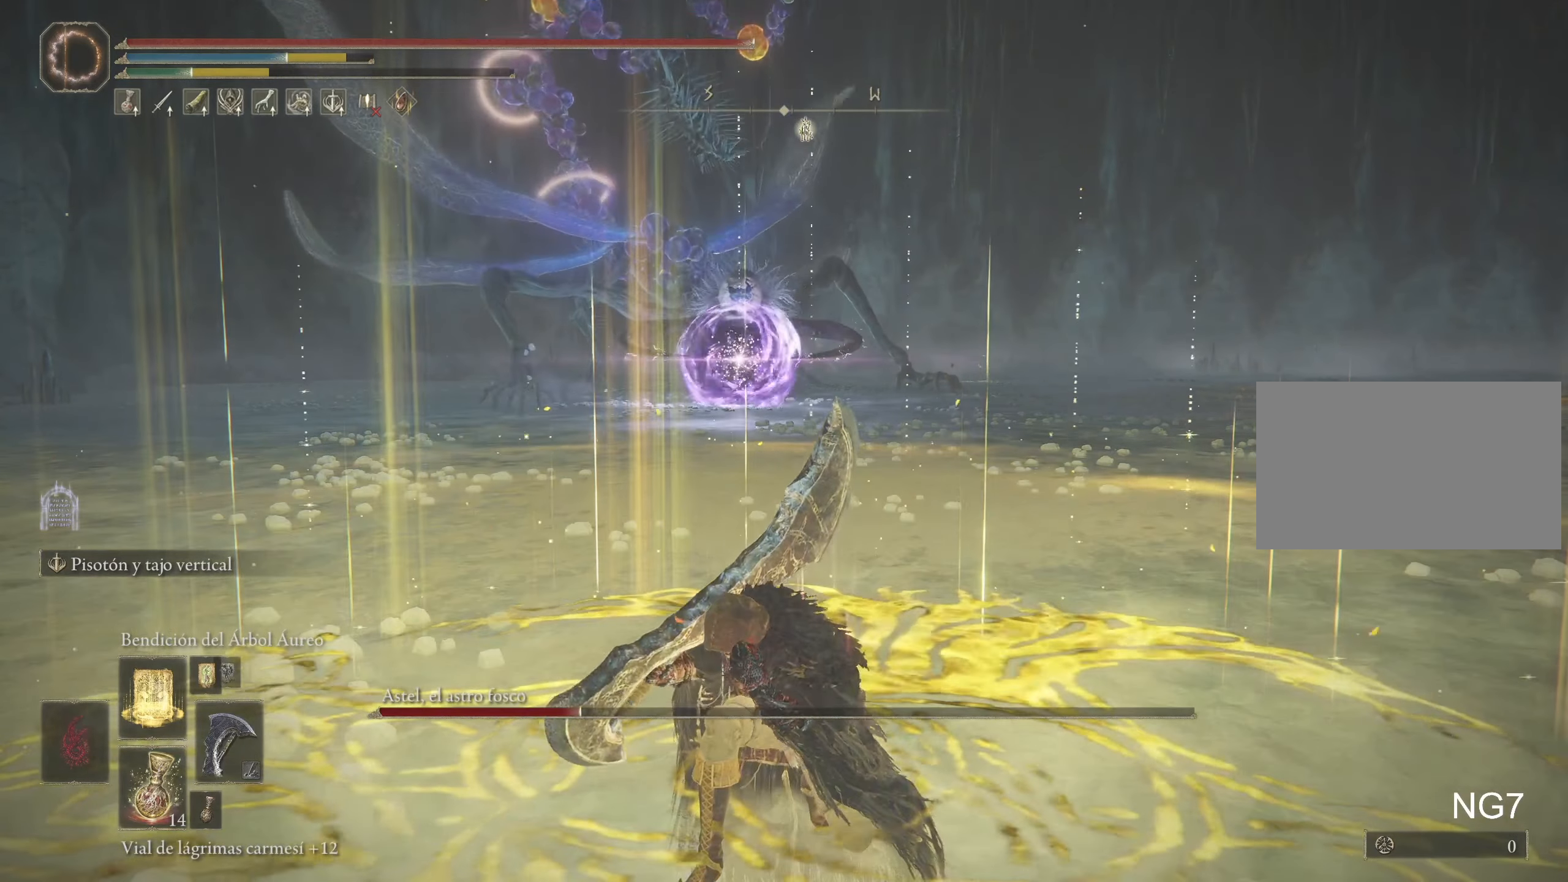
{"dt_ms": 500, "keys": ["w"], "mouse": [], "events": [[84, "space", "down"], [200, "space", "up"], [250, "space", "down"], [300, "space", "up"], [350, "space", "down"], [450, "space", "up"]]}
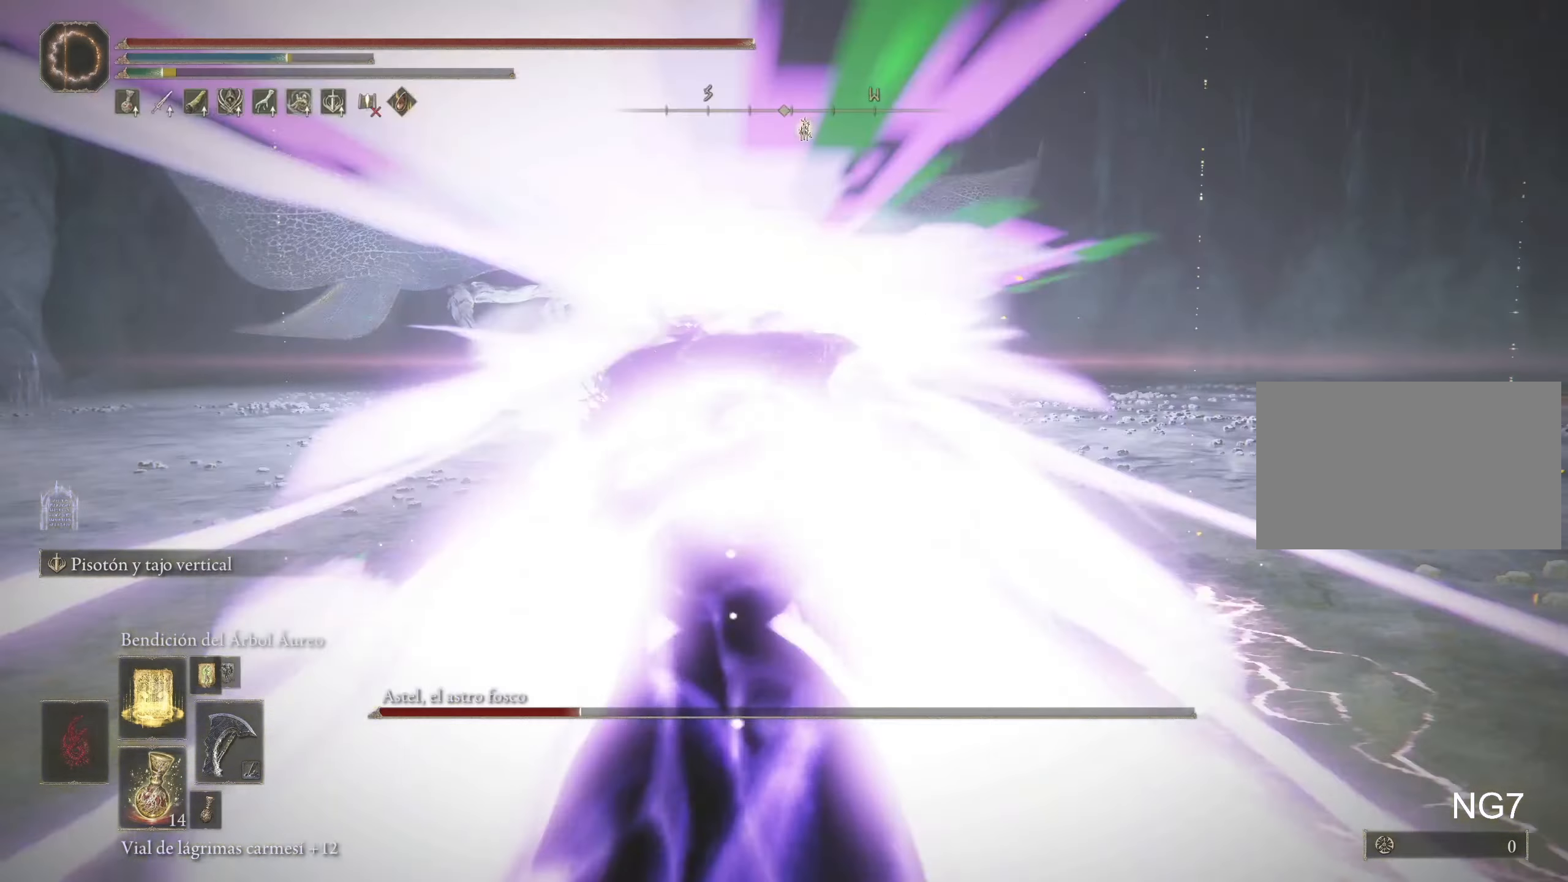
{"dt_ms": 500, "keys": [], "mouse": [], "events": [[417, "w", "up"]]}
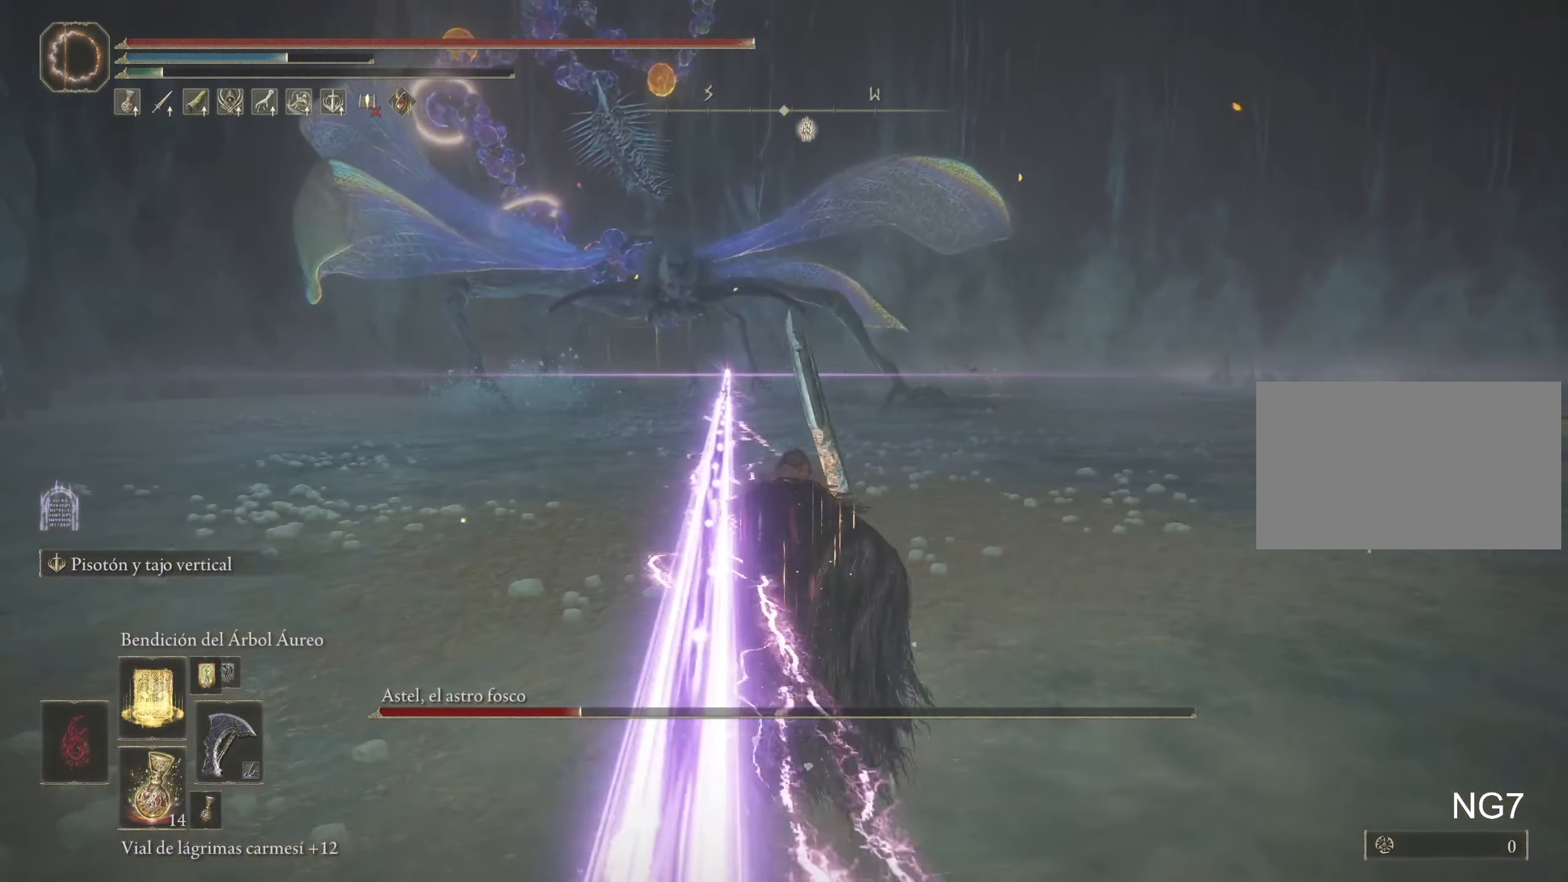
{"dt_ms": 500, "keys": ["w"], "mouse": [], "events": [[250, "c", "down"], [350, "c", "up"], [484, "w", "down"]]}
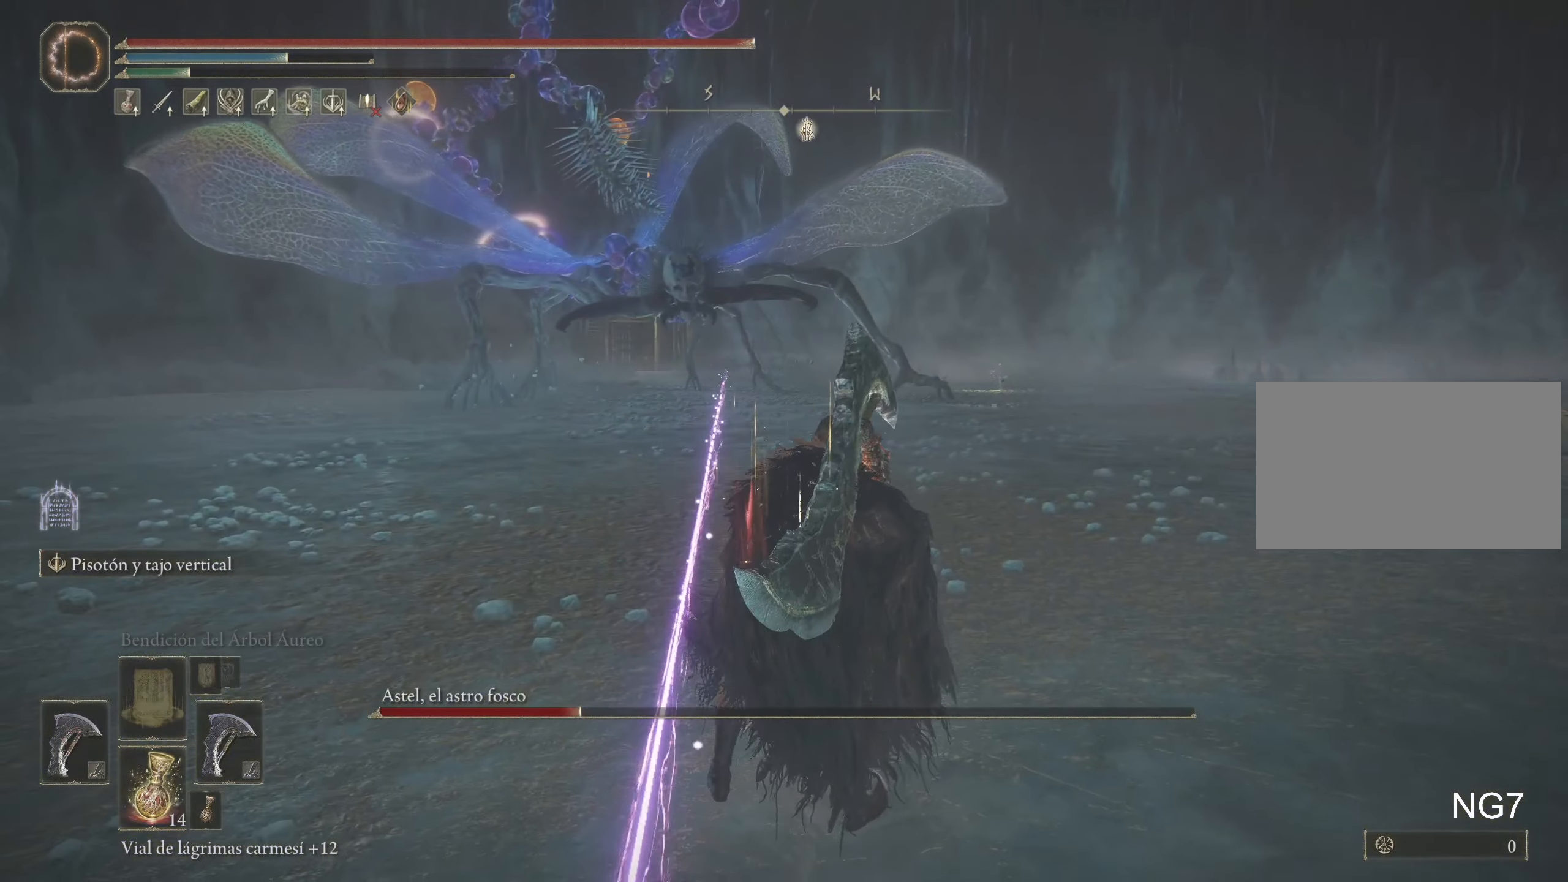
{"dt_ms": 500, "keys": ["space", "w"], "mouse": [], "events": [[267, "space", "down"]]}
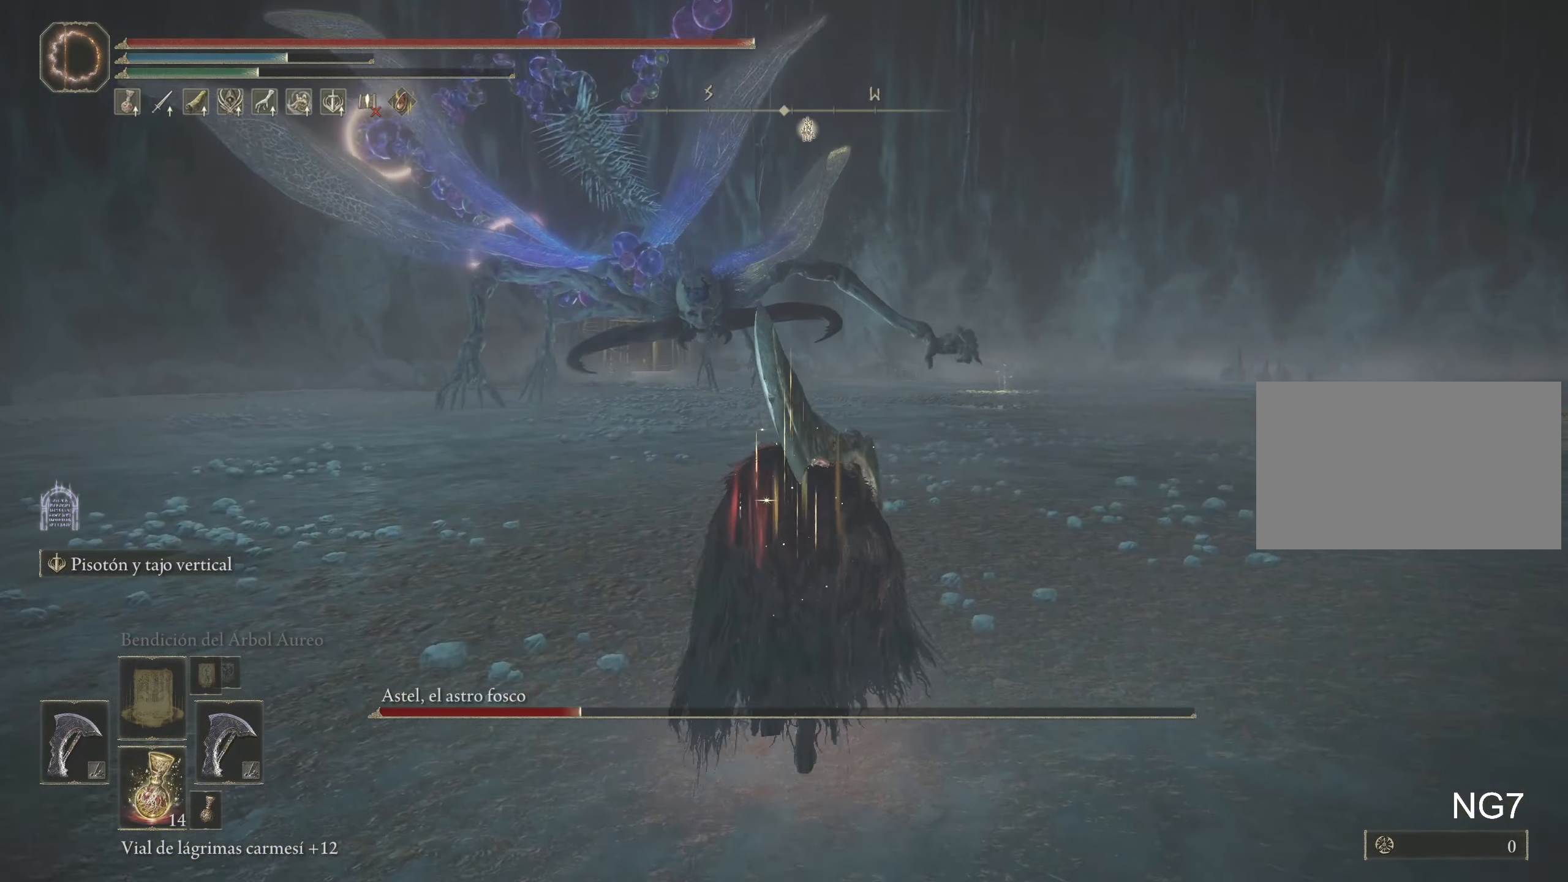
{"dt_ms": 500, "keys": ["space", "w"], "mouse": [], "events": [[234, "mouse_wheel", "down"], [367, "mouse_wheel", "up"]]}
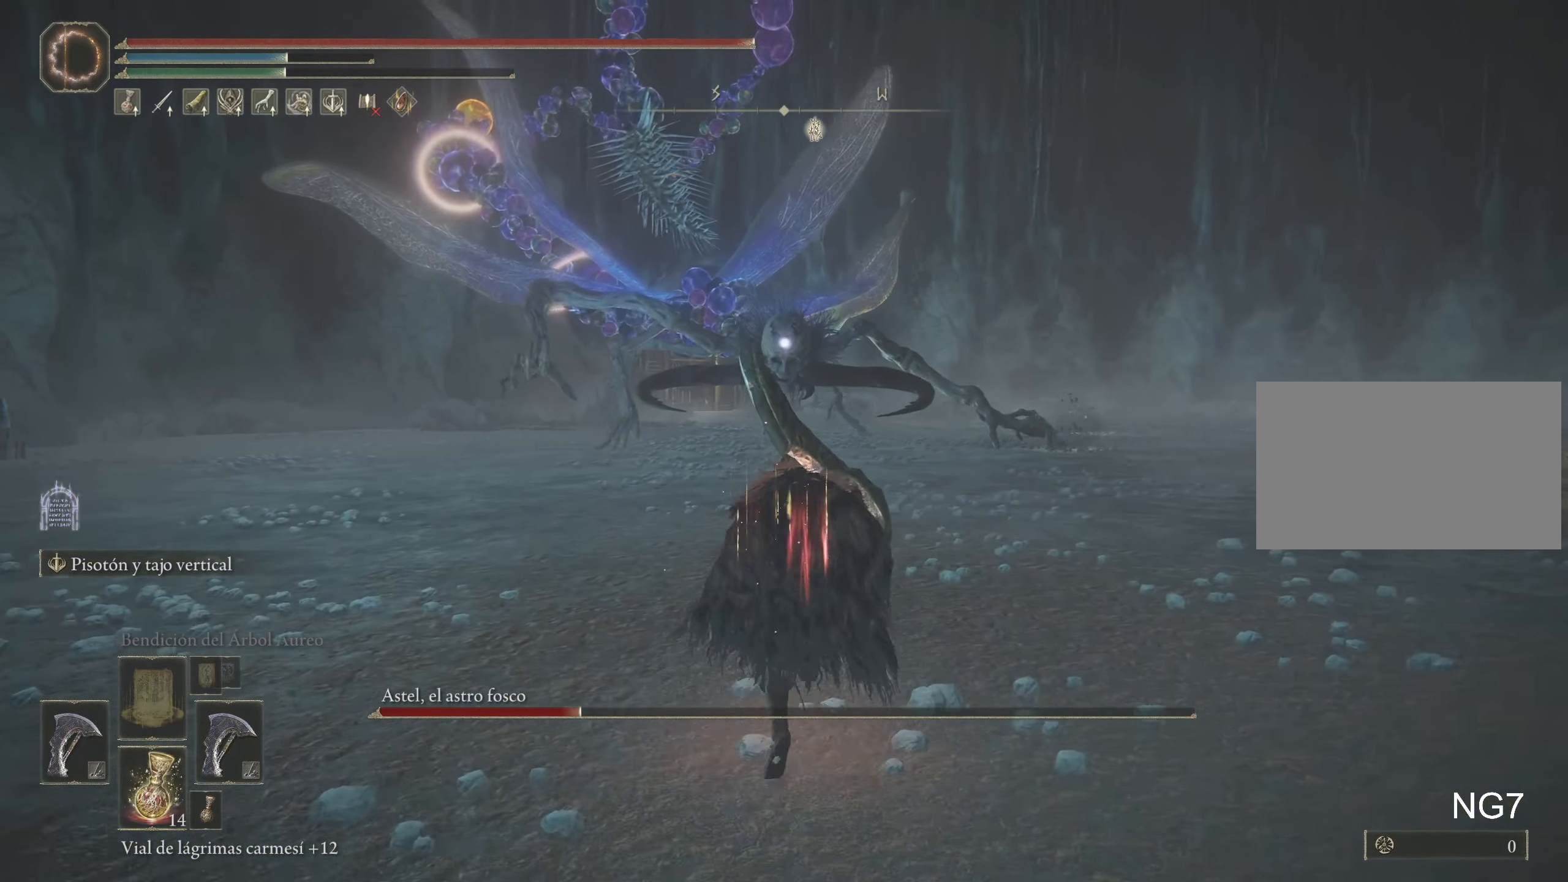
{"dt_ms": 500, "keys": ["d", "space", "w"], "mouse": [], "events": [[17, "d", "down"]]}
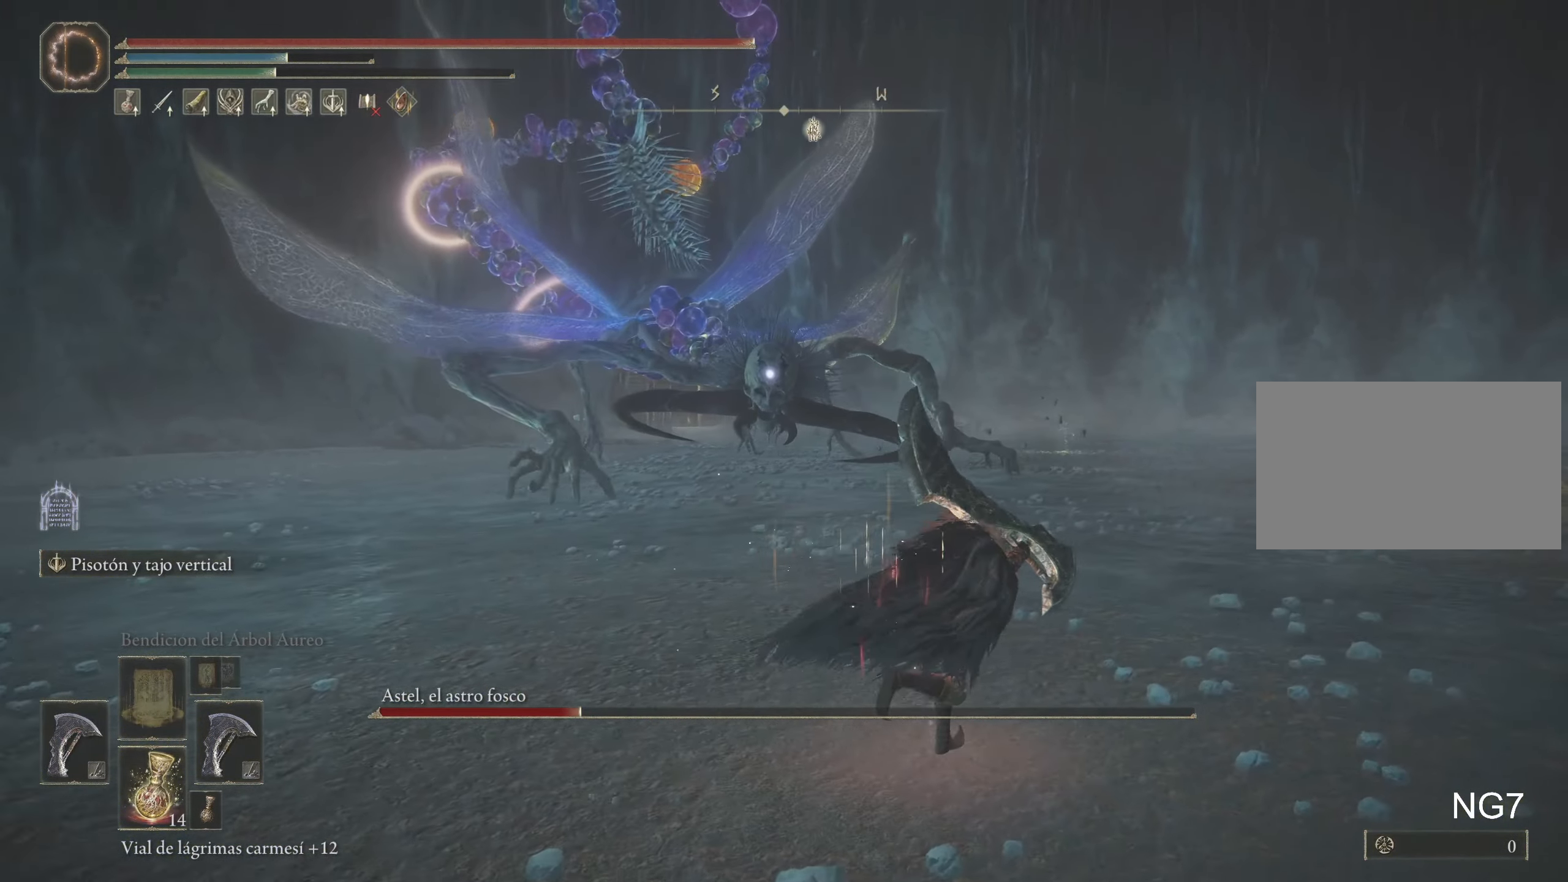
{"dt_ms": 500, "keys": ["d", "space", "w"], "mouse": [], "events": []}
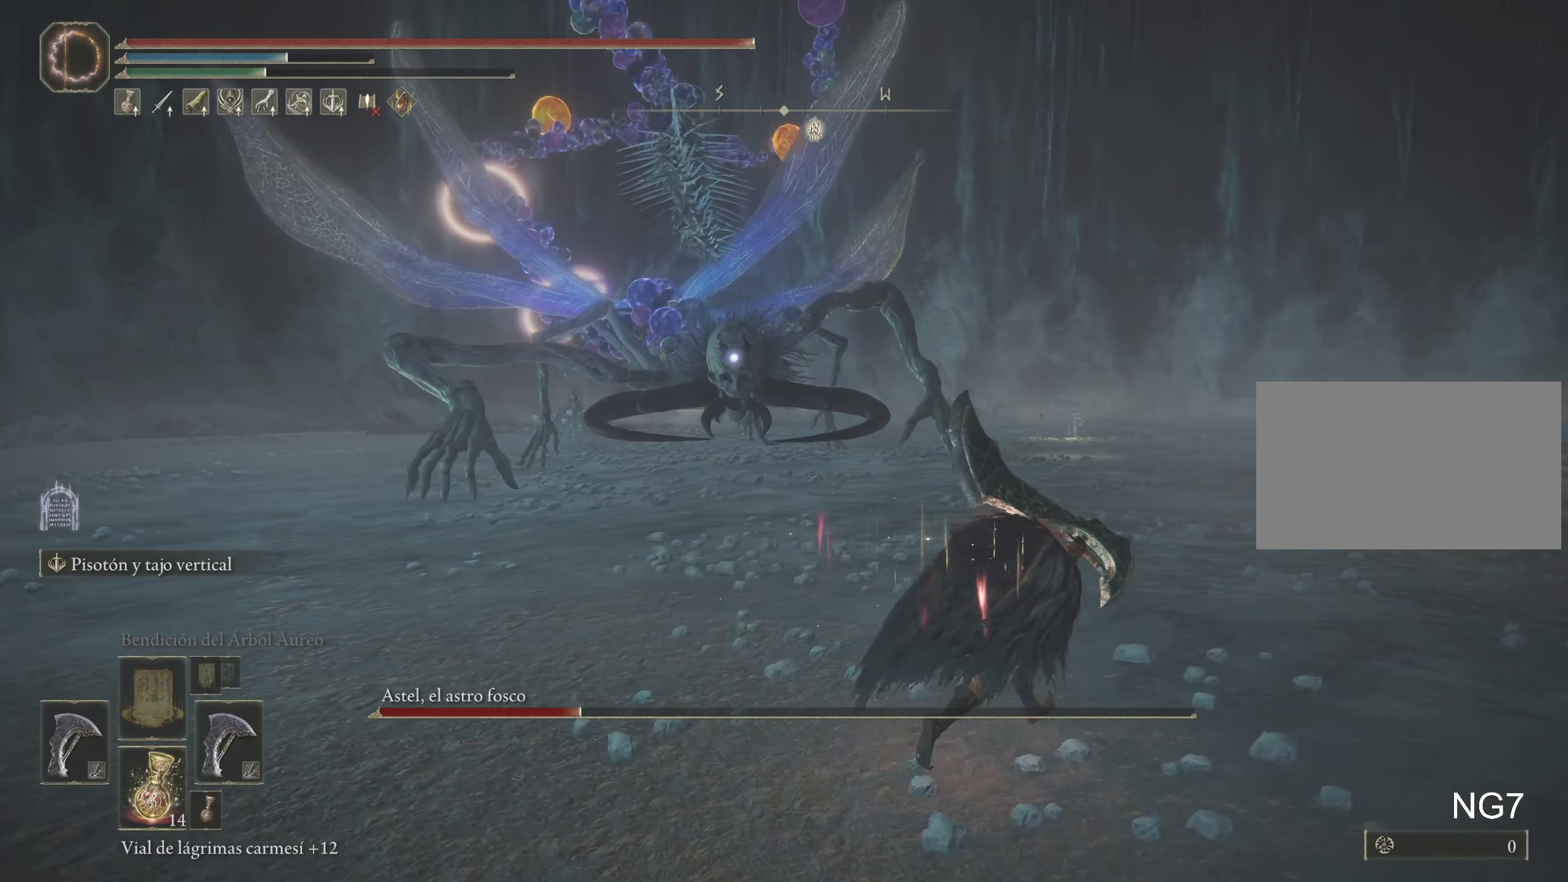
{"dt_ms": 500, "keys": ["space", "w"], "mouse": [], "events": [[100, "d", "up"]]}
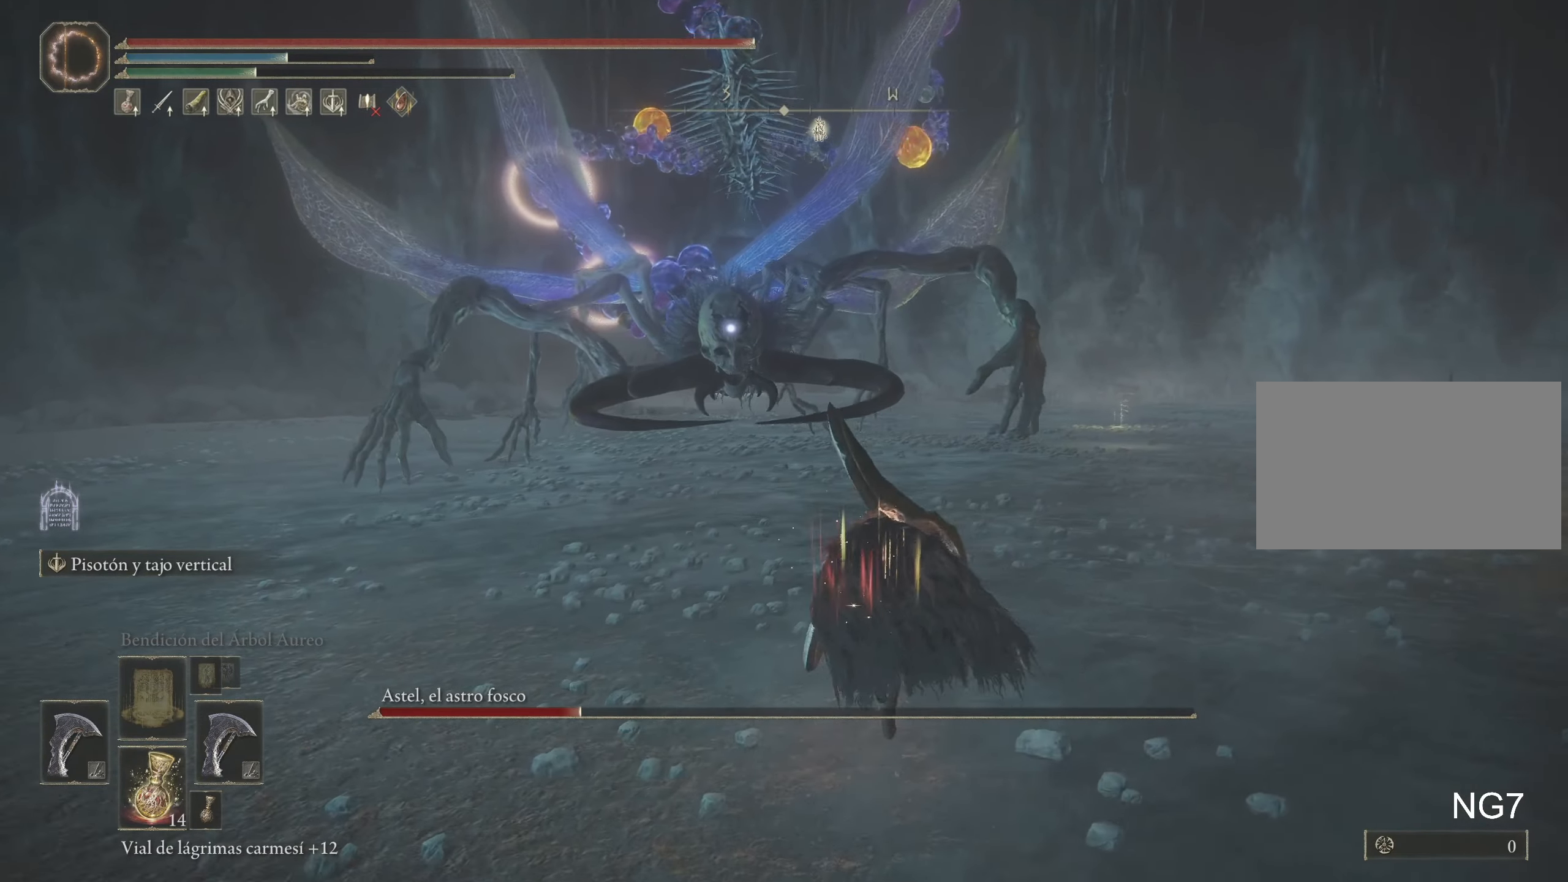
{"dt_ms": 500, "keys": ["w"], "mouse": [], "events": [[116, "space", "up"]]}
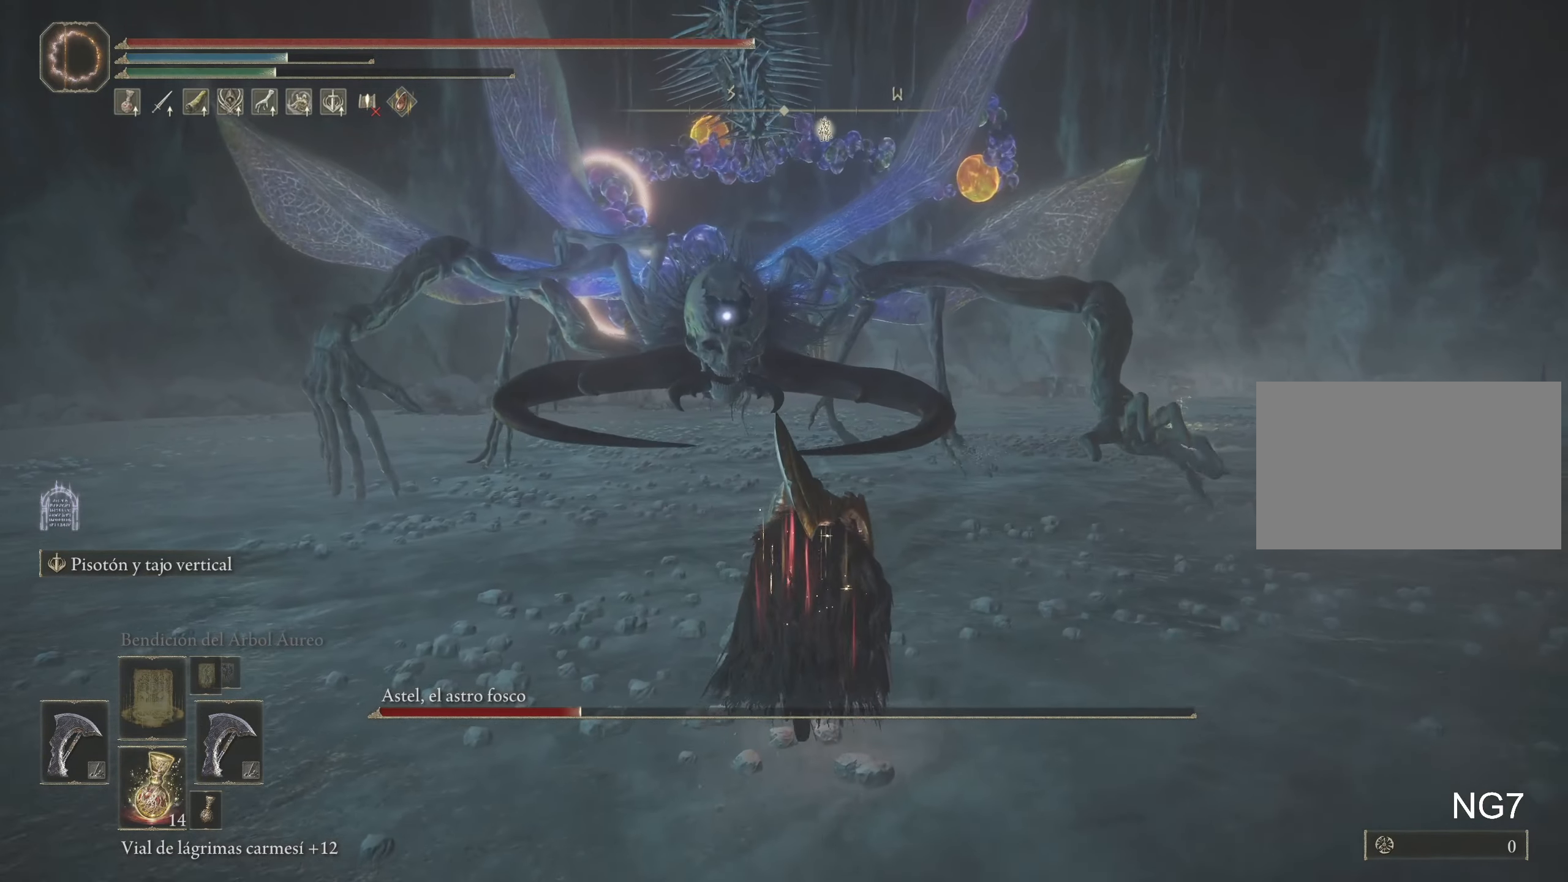
{"dt_ms": 500, "keys": ["s"], "mouse": [], "events": [[133, "w", "up"], [316, "s", "down"]]}
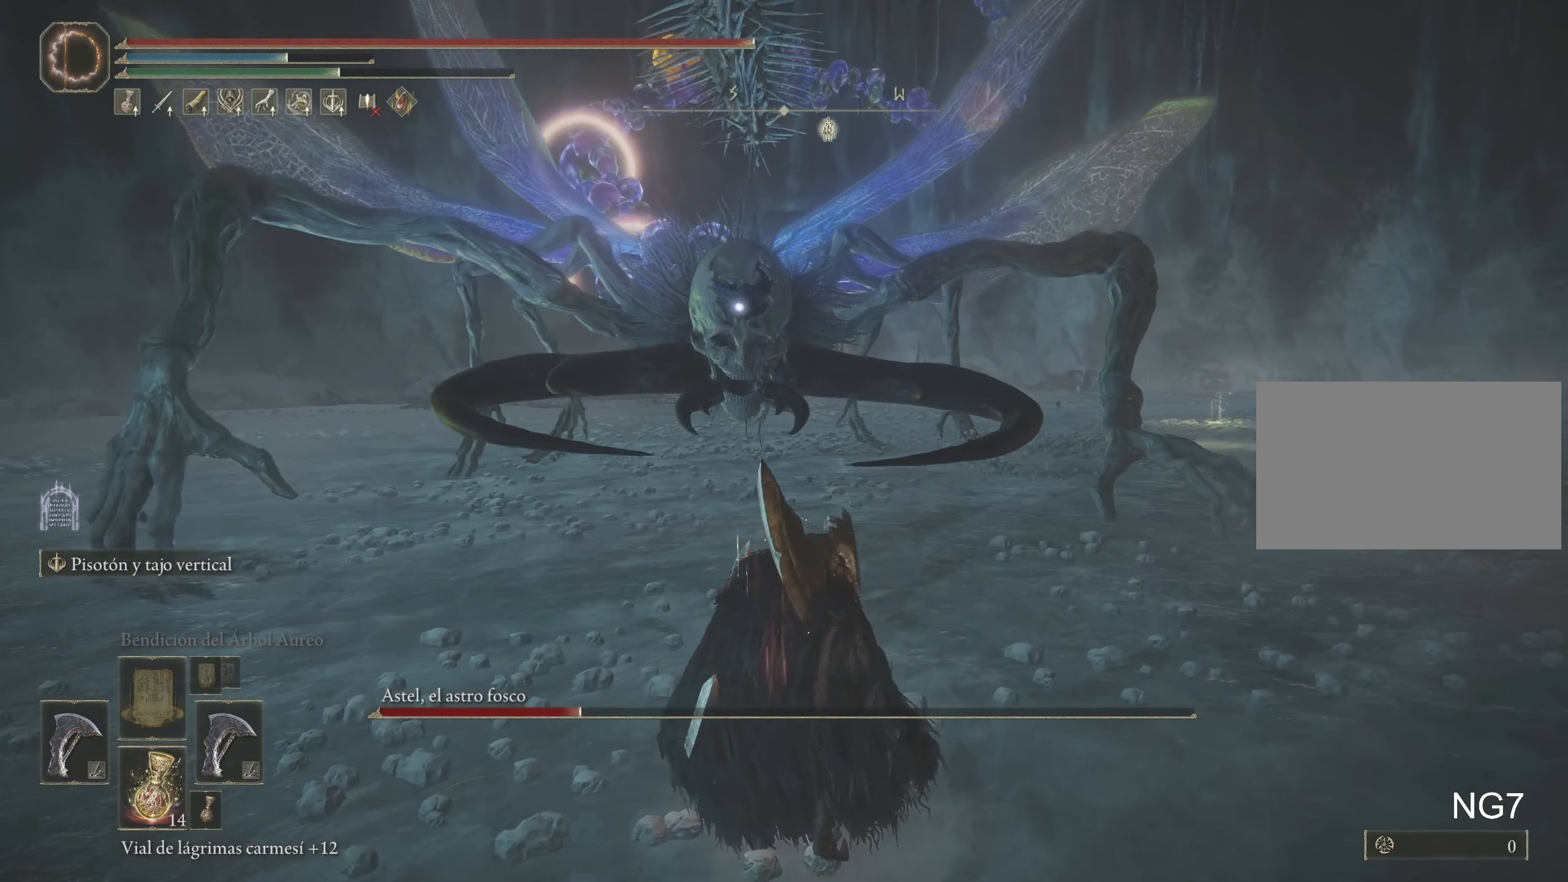
{"dt_ms": 500, "keys": ["d", "s"], "mouse": [], "events": [[383, "d", "down"]]}
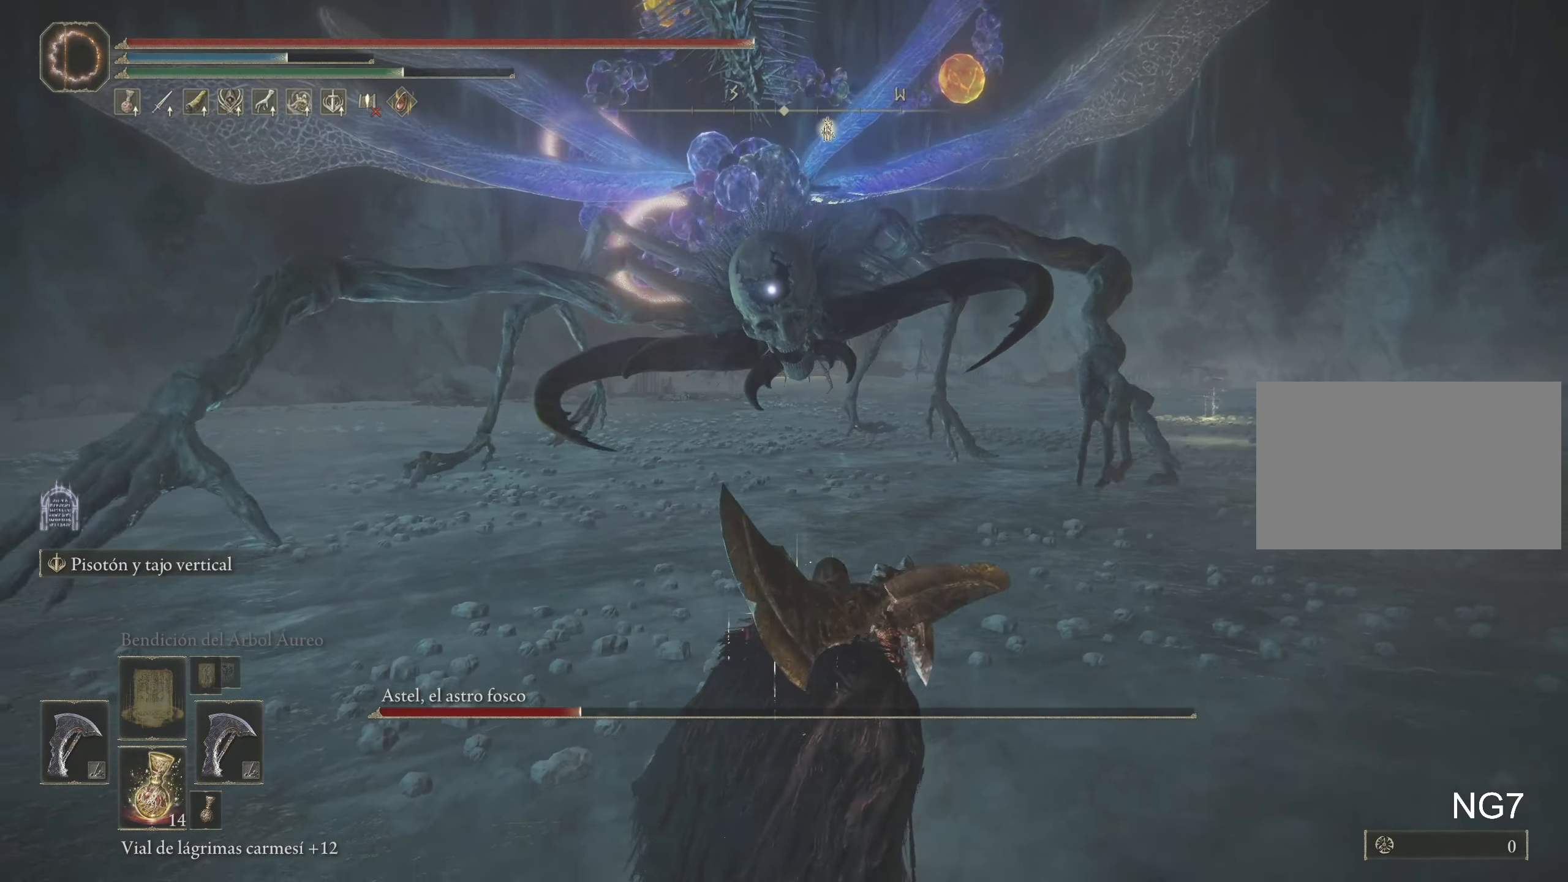
{"dt_ms": 500, "keys": [], "mouse": [], "events": [[216, "s", "up"], [500, "d", "up"]]}
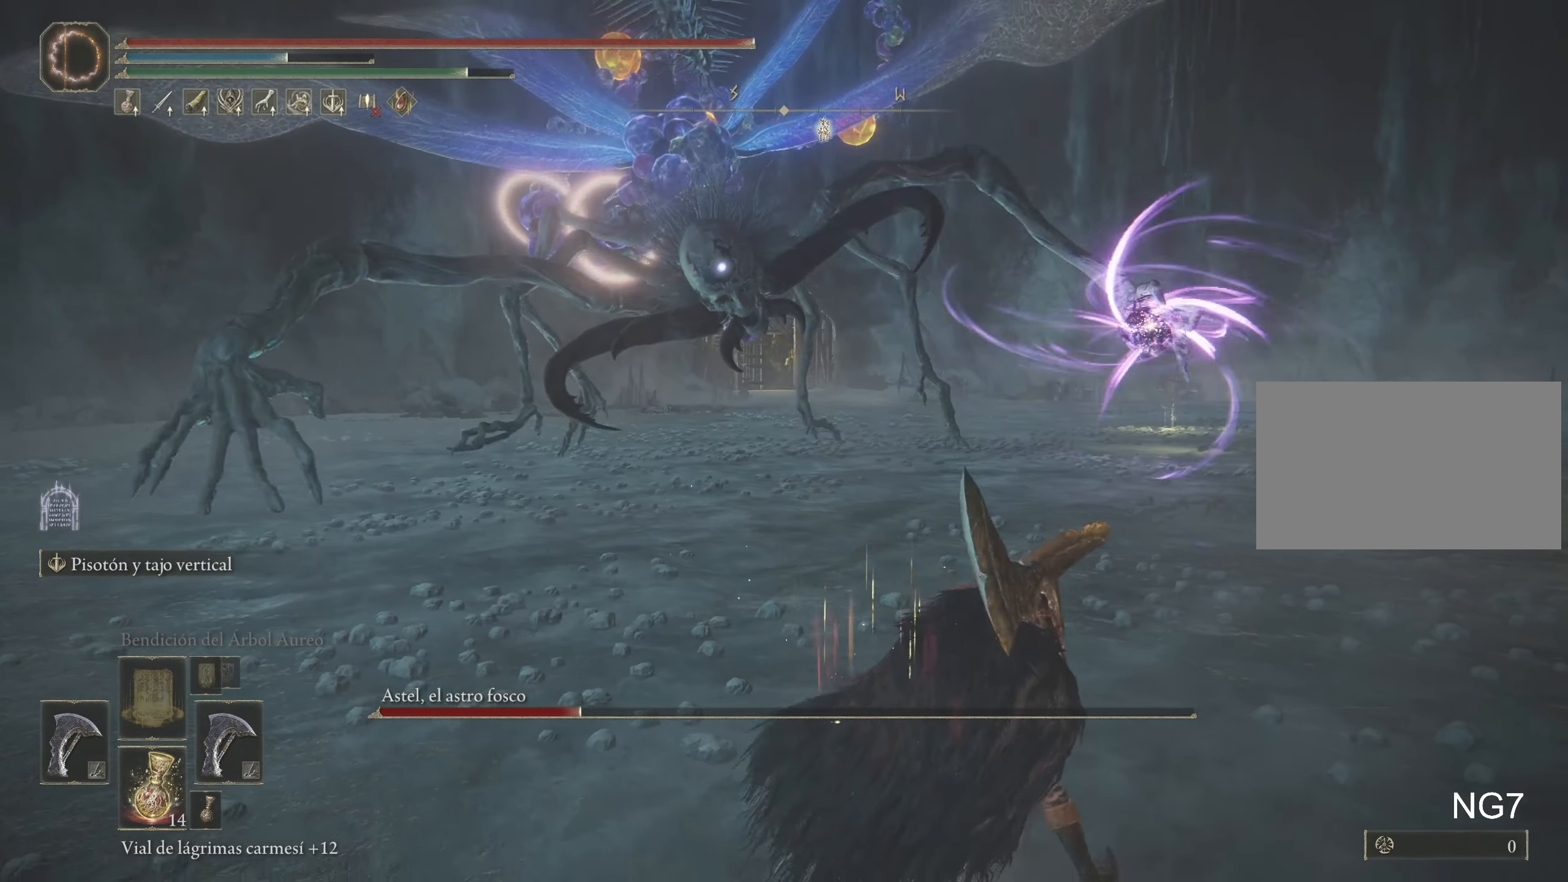
{"dt_ms": 500, "keys": ["s"], "mouse": [], "events": [[50, "s", "down"]]}
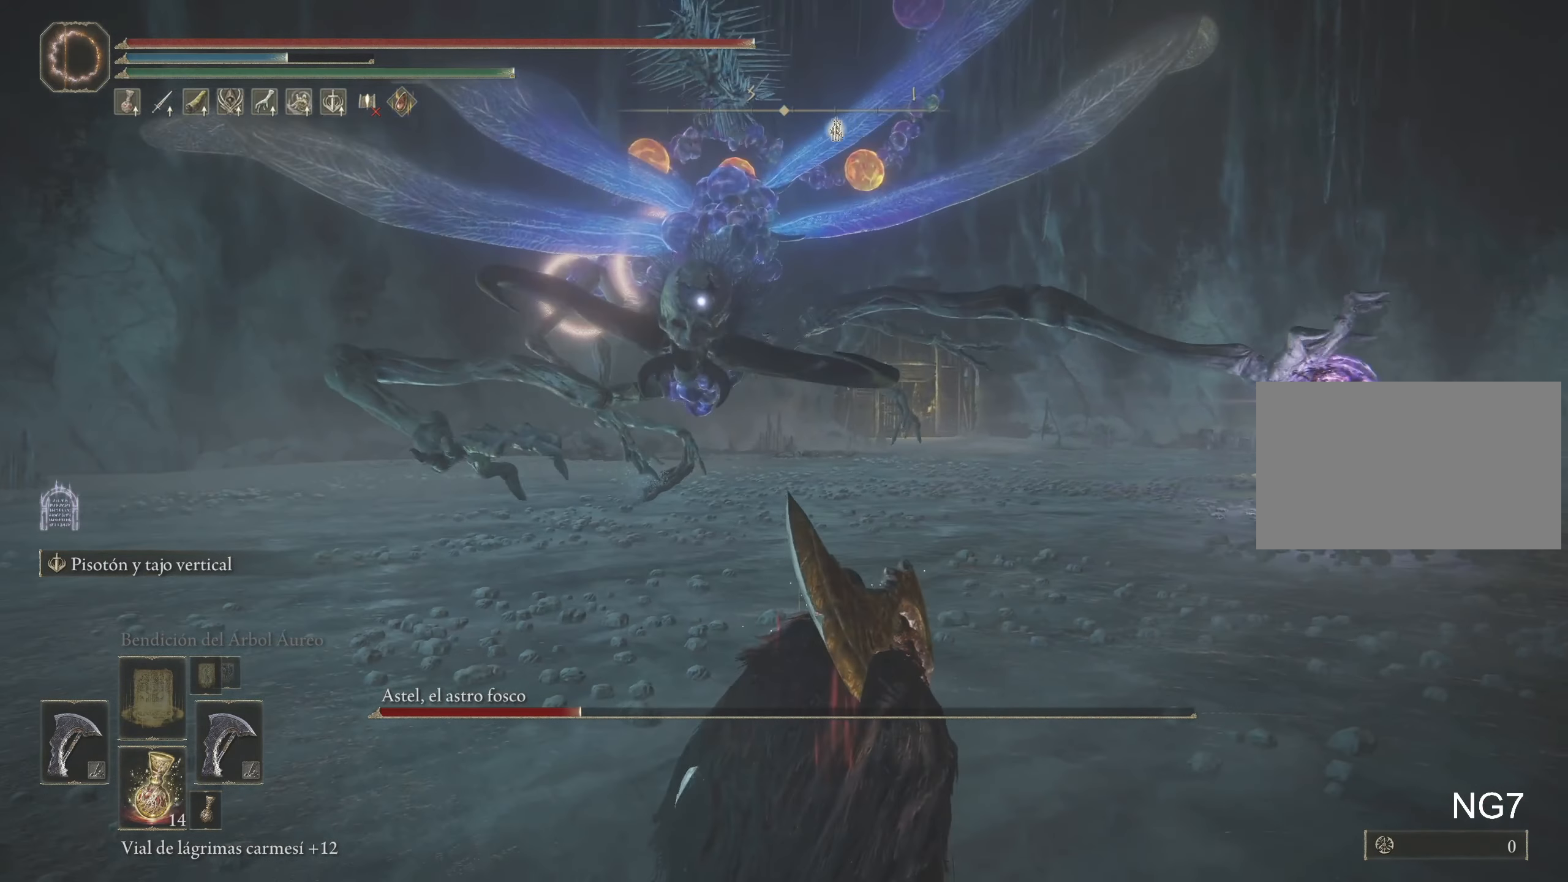
{"dt_ms": 500, "keys": ["d"], "mouse": [], "events": [[116, "d", "down"], [200, "s", "up"]]}